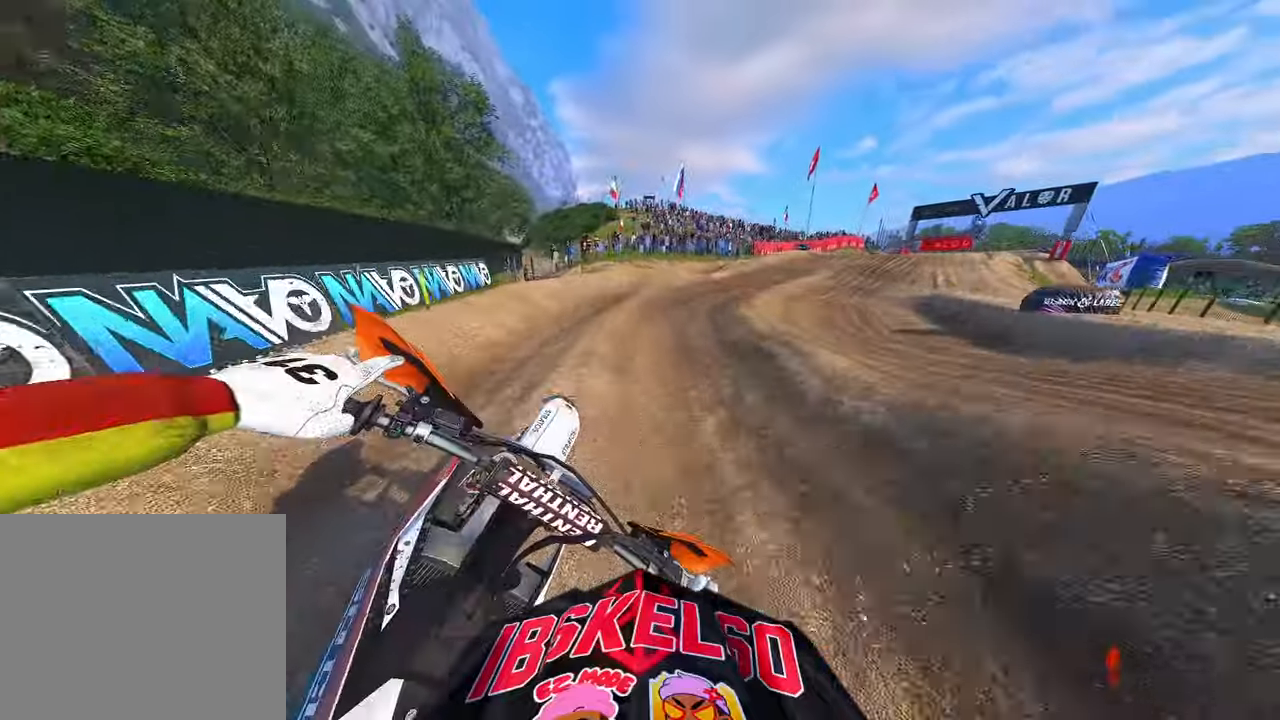
Gameplay with a controller (PlayStation layout); each line is a JSON object with the inputs held at the frame after it. "events" lists button and stick changes between this image and that frame as [ms after this image, input, new state], when the widget could be followed in between. Not read: other_buttons.
{"buttons": [], "left_stick": "up-right", "right_stick": "left", "events": [[384, "R2", "up"]]}
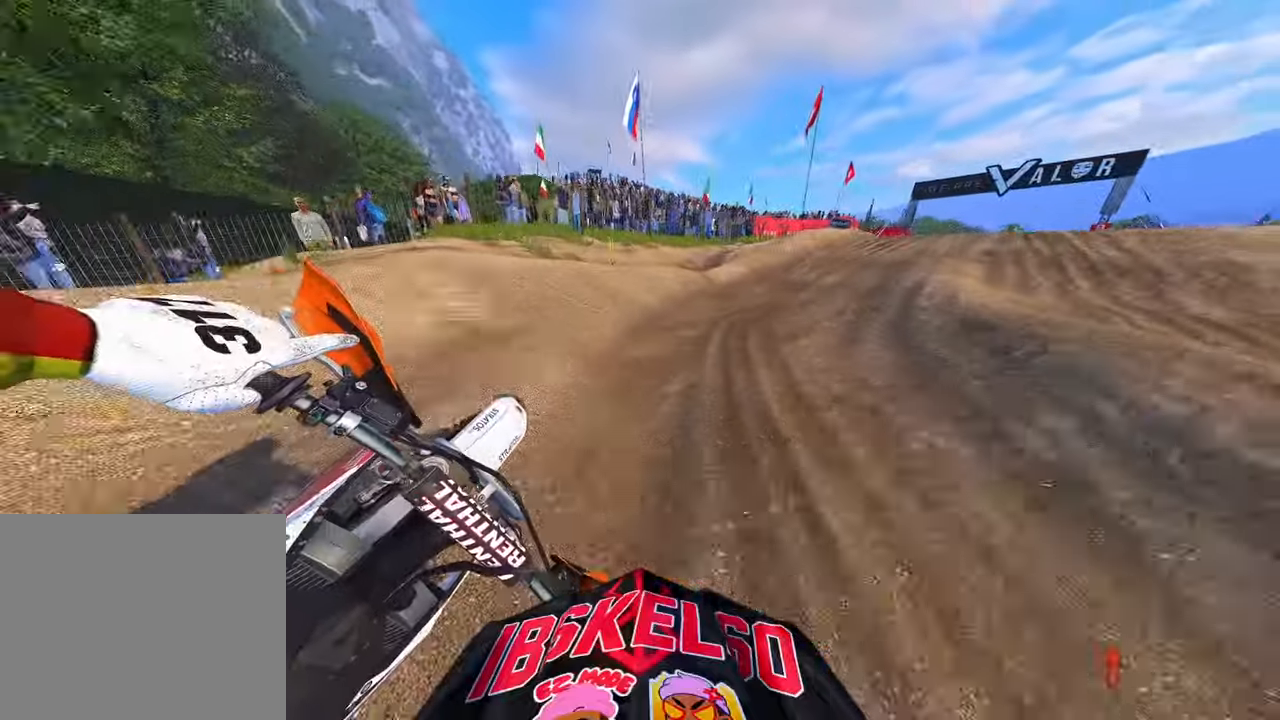
{"buttons": ["R3"], "left_stick": "up-right", "right_stick": "left"}
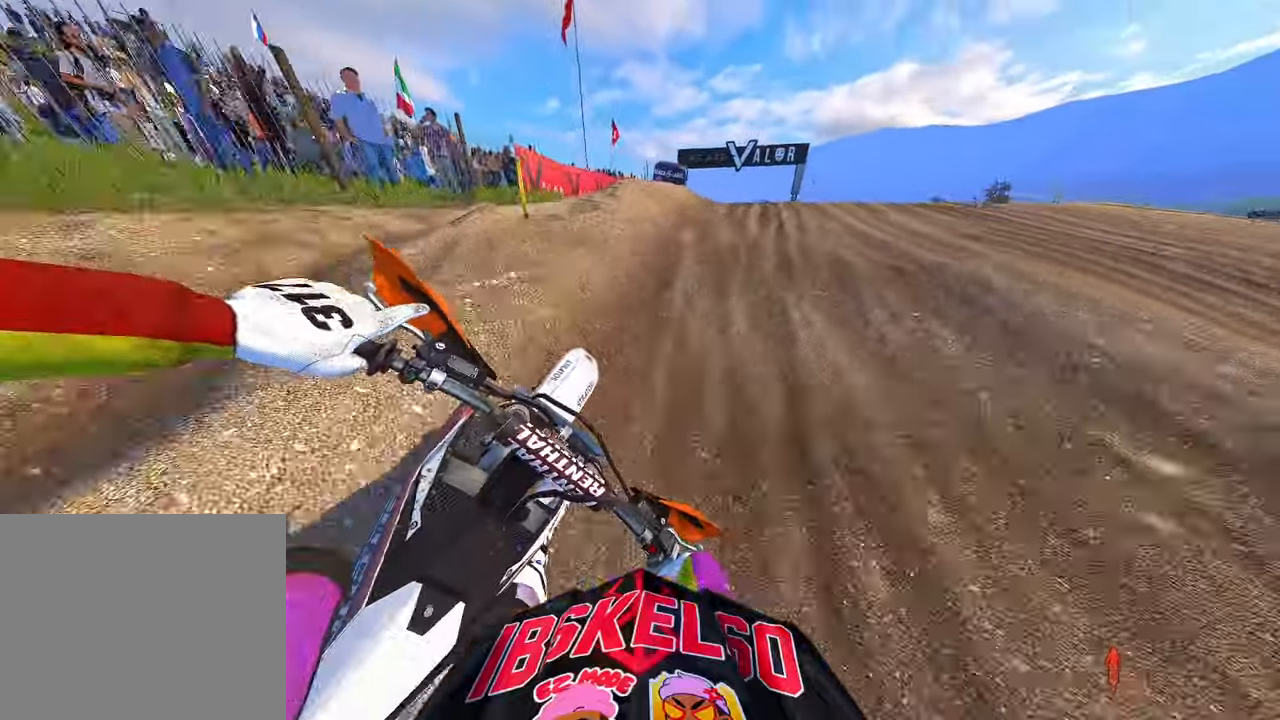
{"buttons": ["R3"], "left_stick": "up-right", "right_stick": "down-left", "events": [[84, "R3", "up"], [134, "right_stick", "down-left"], [467, "R3", "down"]]}
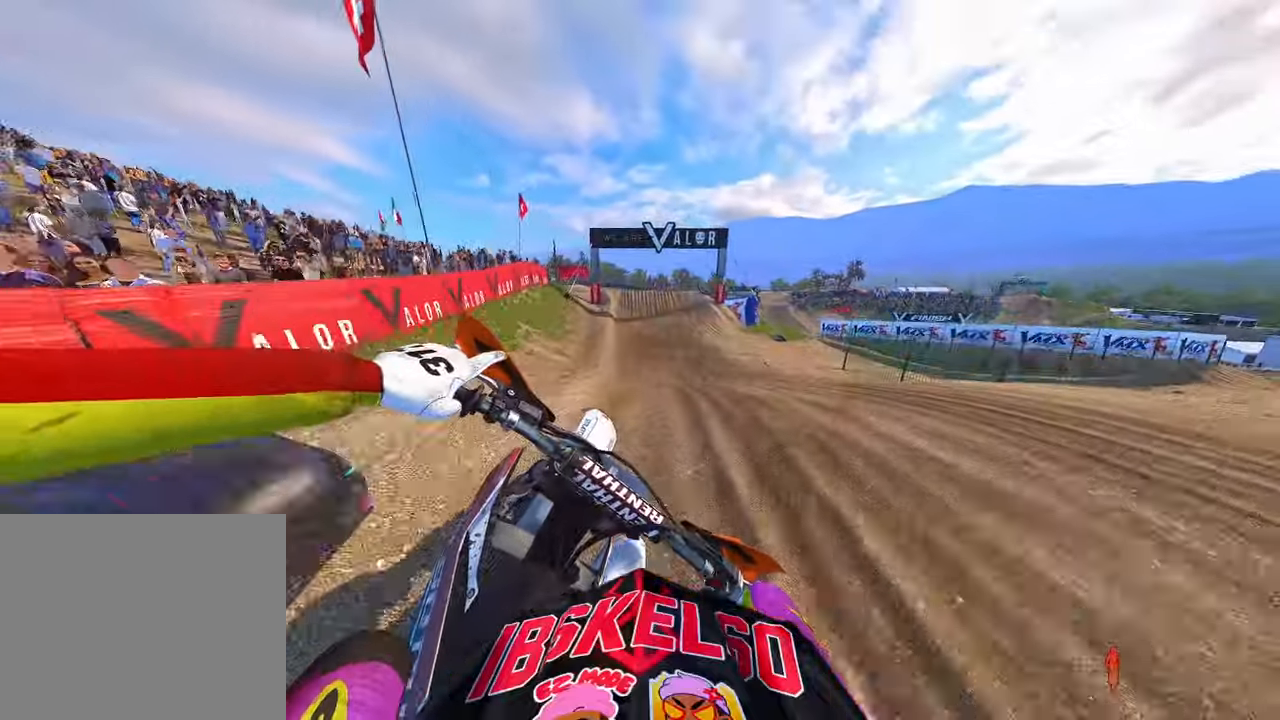
{"buttons": ["R2"], "left_stick": "center", "right_stick": "up-left", "events": [[50, "R3", "up"], [84, "R2", "down"], [184, "left_stick", "center"], [234, "right_stick", "left"], [334, "left_stick", "right"], [334, "right_stick", "up-left"], [484, "left_stick", "center"]]}
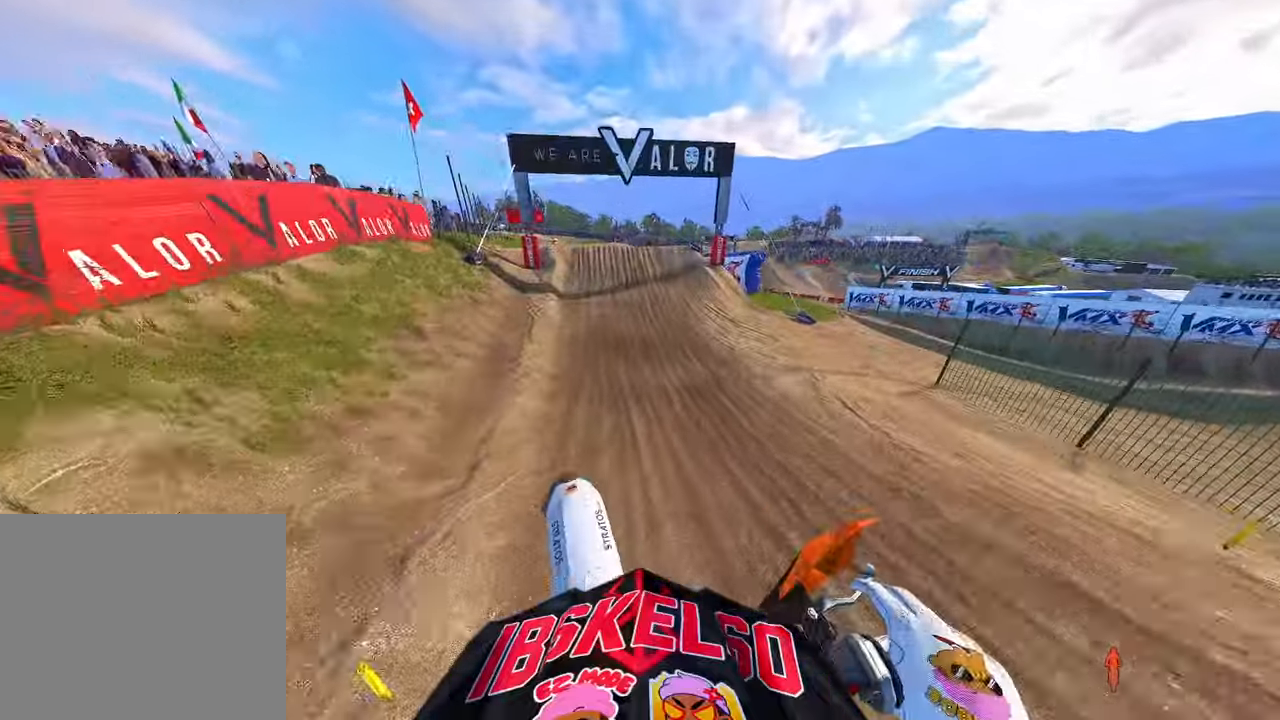
{"buttons": ["R2"], "left_stick": "up-left", "right_stick": "up", "events": [[17, "left_stick", "right"], [34, "left_stick", "left"], [467, "right_stick", "up"], [484, "left_stick", "up-left"]]}
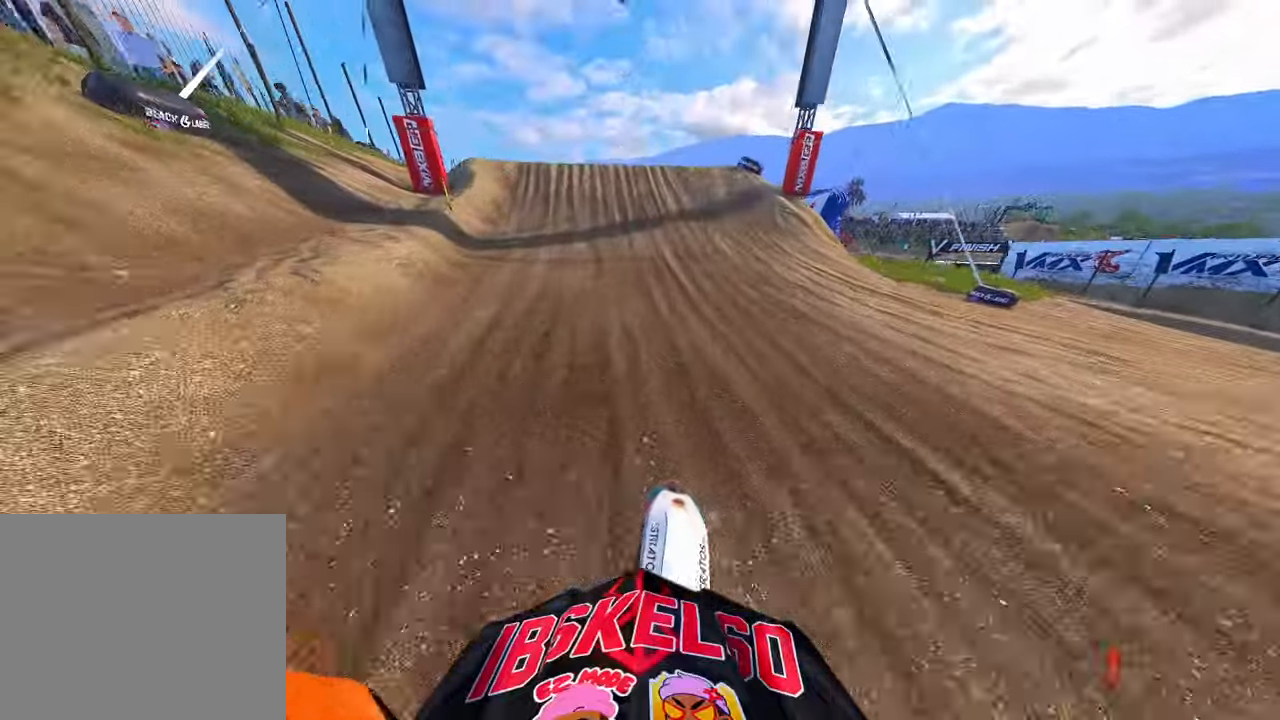
{"buttons": ["R2"], "left_stick": "up-left", "right_stick": "up", "events": [[234, "right_stick", "up-right"], [434, "right_stick", "up"]]}
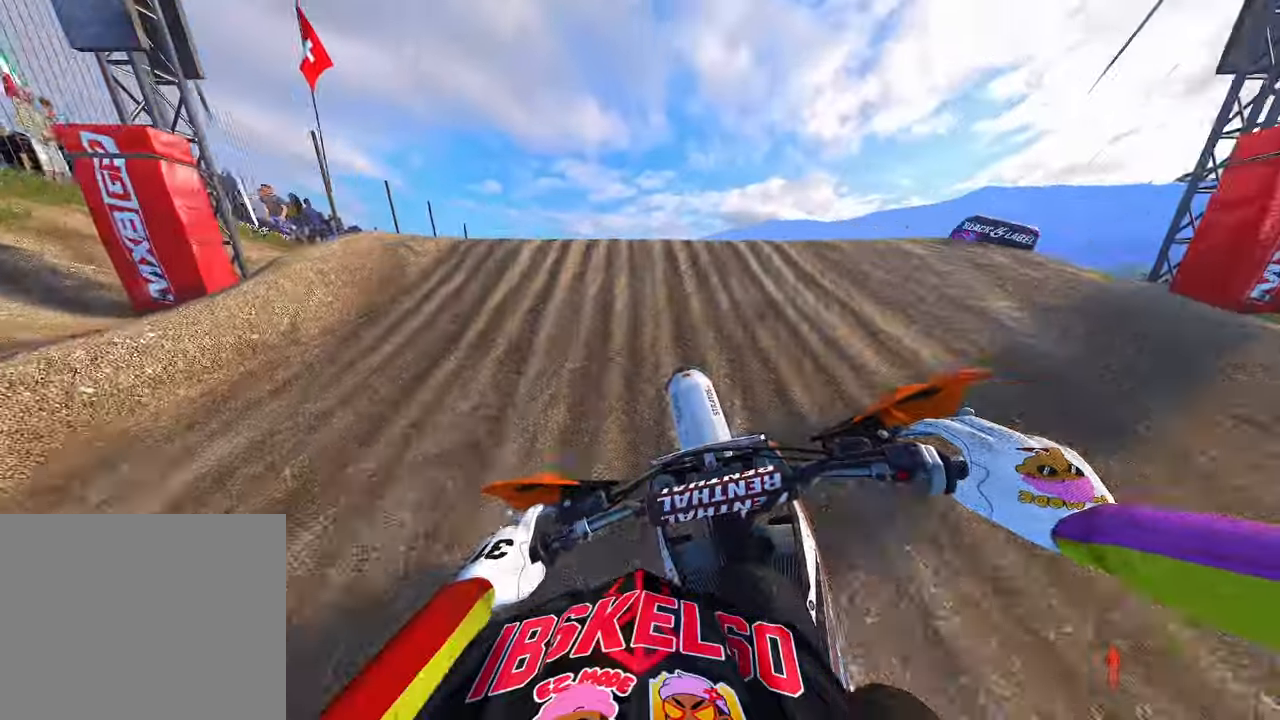
{"buttons": ["R2"], "left_stick": "center", "right_stick": "center"}
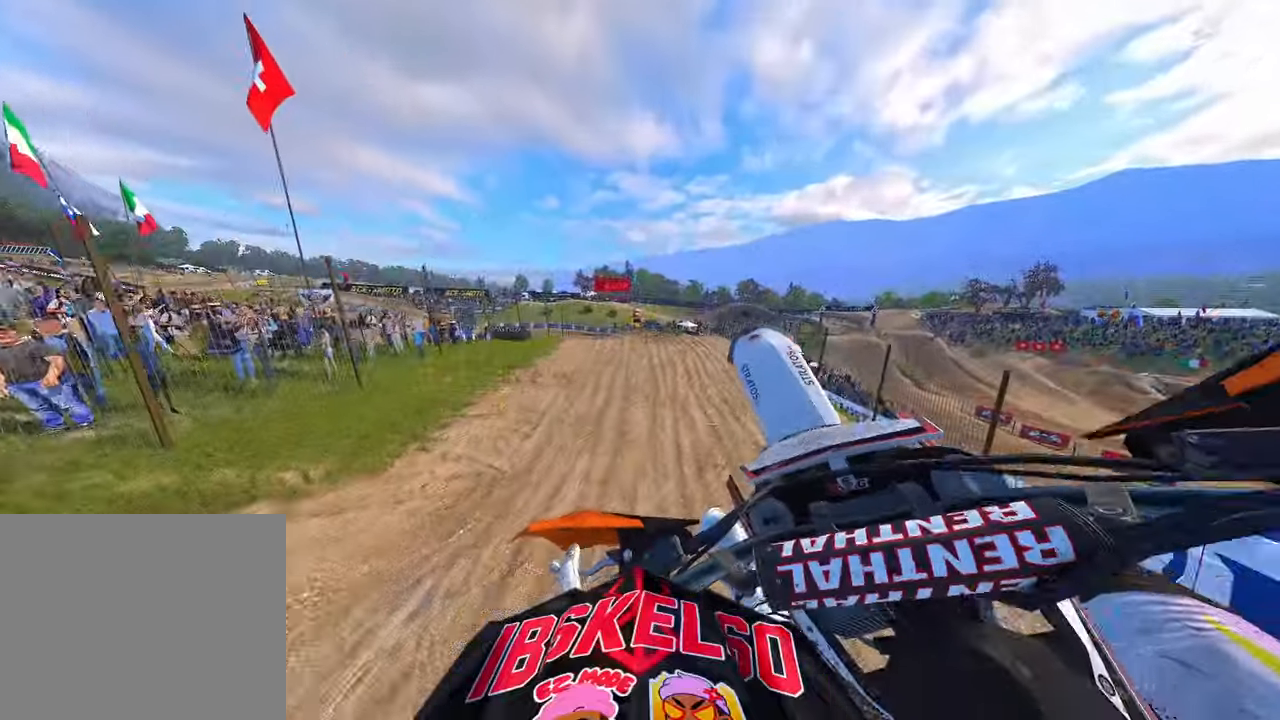
{"buttons": ["R2"], "left_stick": "center", "right_stick": "down-left", "events": [[17, "R2", "up"], [117, "right_stick", "down-left"], [484, "R2", "down"]]}
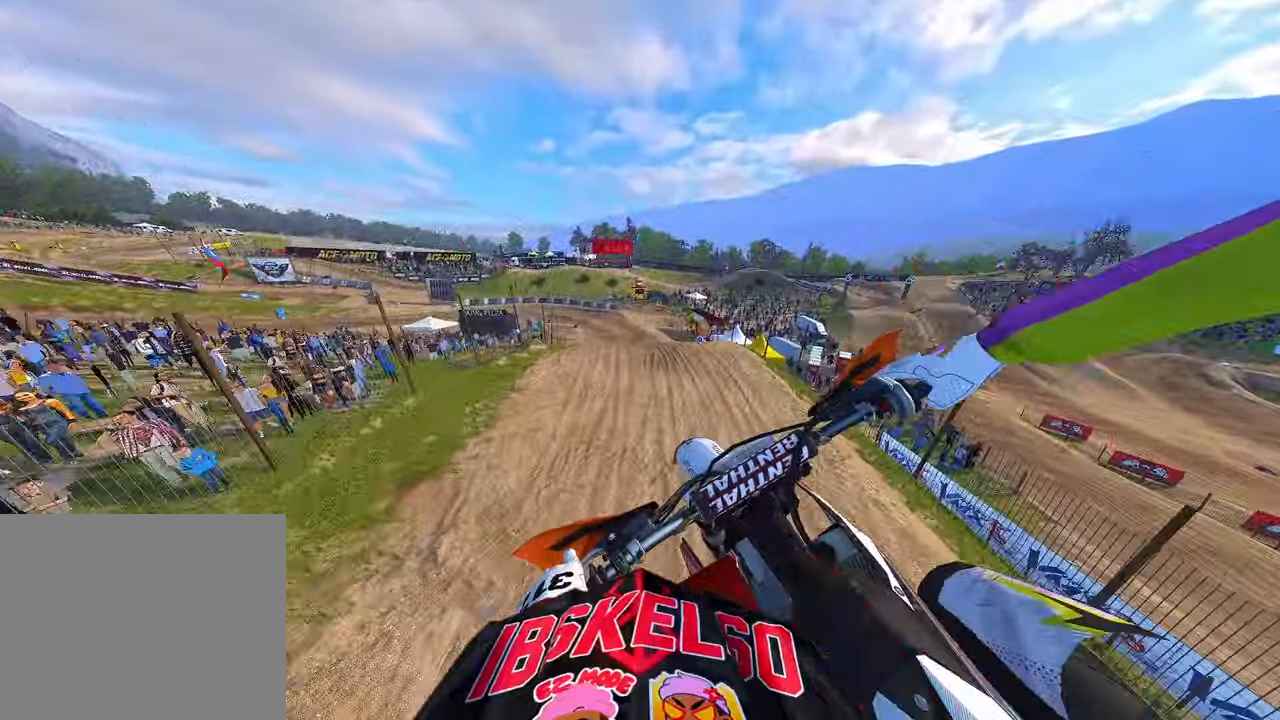
{"buttons": ["R2"], "left_stick": "center", "right_stick": "up-left", "events": [[134, "R3", "down"], [134, "right_stick", "left"], [234, "R3", "up"], [467, "right_stick", "up-left"]]}
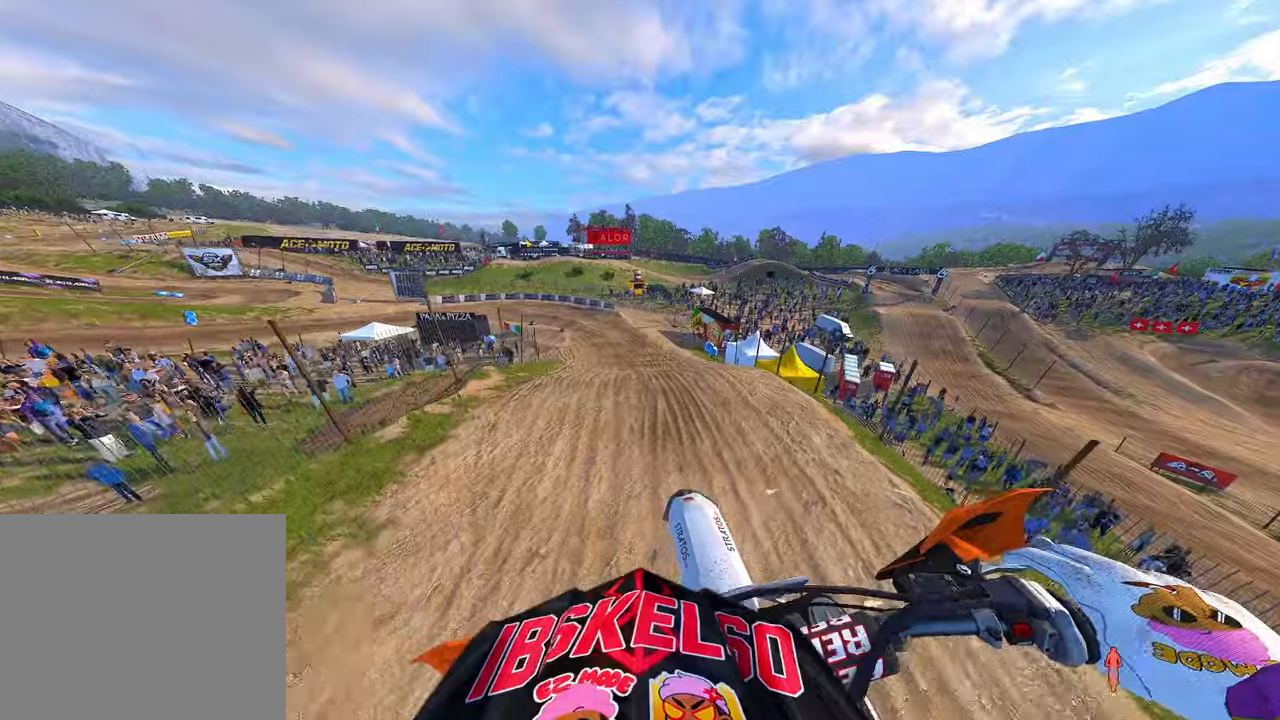
{"buttons": ["R2"], "left_stick": "up-right", "right_stick": "up-left", "events": [[50, "left_stick", "up-right"]]}
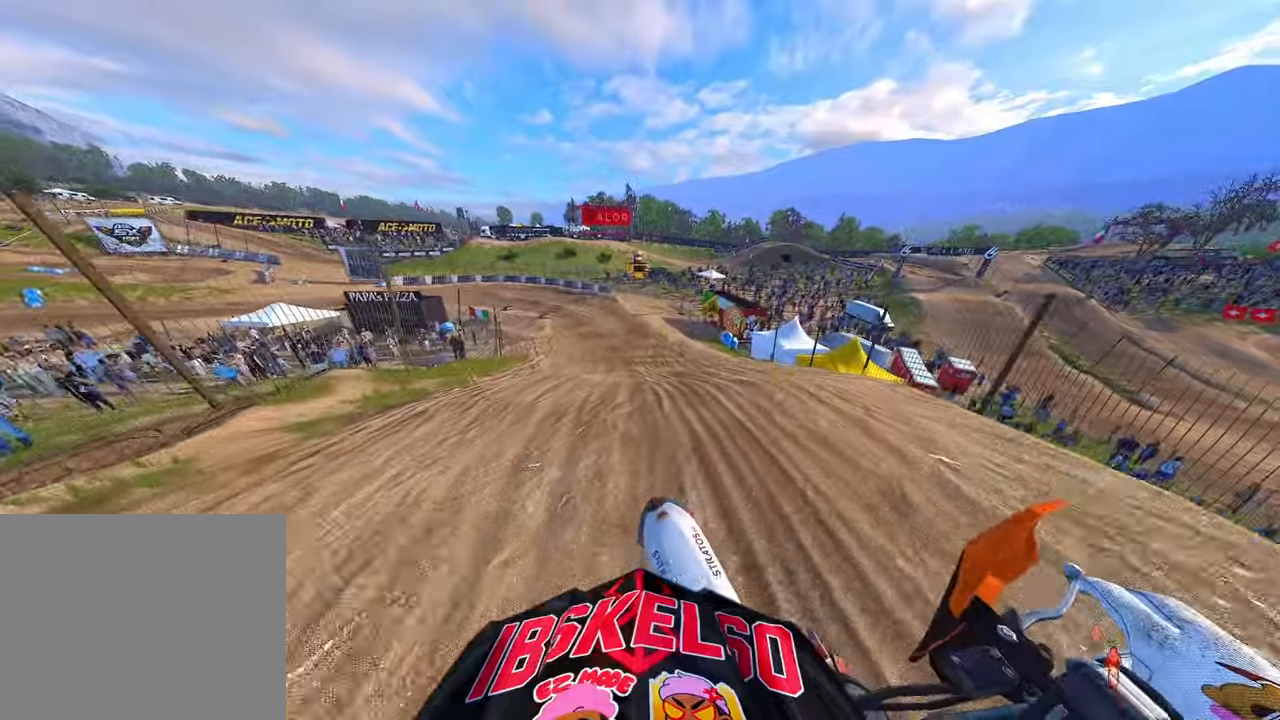
{"buttons": ["R2"], "left_stick": "up-left", "right_stick": "up-left", "events": [[34, "right_stick", "left"], [50, "left_stick", "up"], [200, "right_stick", "up-left"], [434, "left_stick", "up-left"]]}
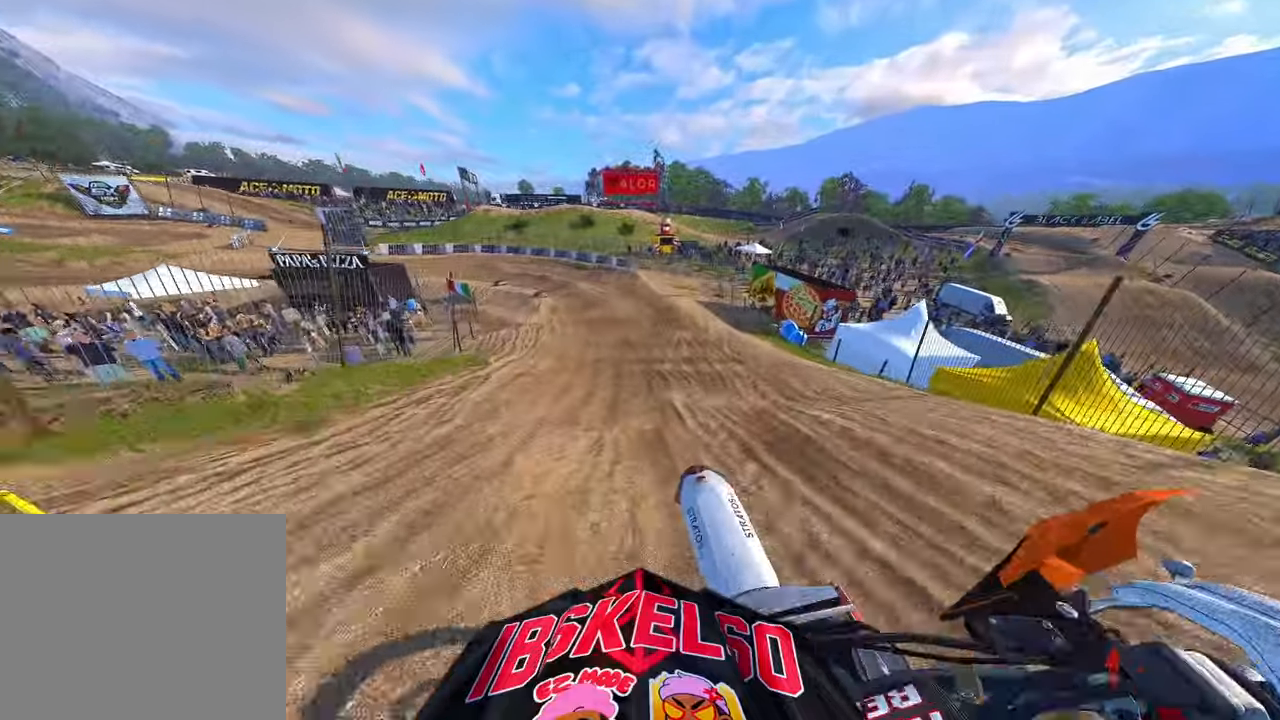
{"buttons": ["R2"], "left_stick": "up-left", "right_stick": "up", "events": [[67, "right_stick", "up"]]}
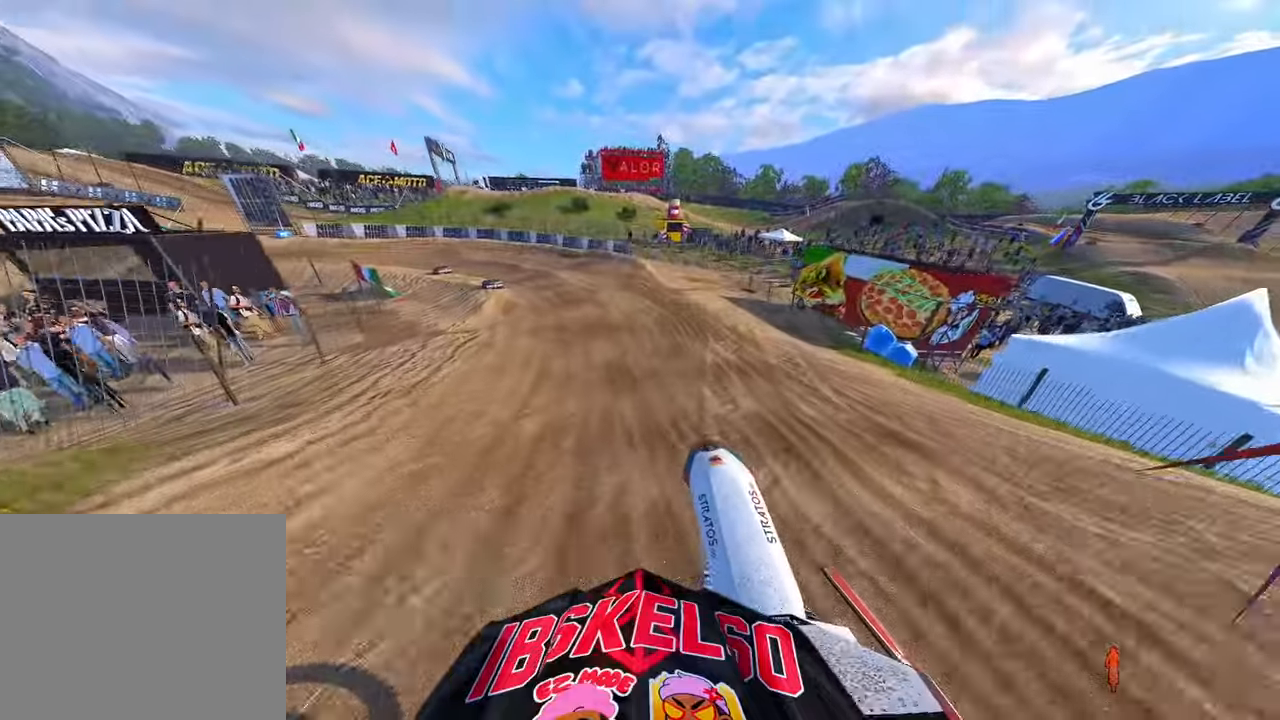
{"buttons": ["R2"], "left_stick": "up-left", "right_stick": "right", "events": [[67, "right_stick", "center"], [300, "right_stick", "right"]]}
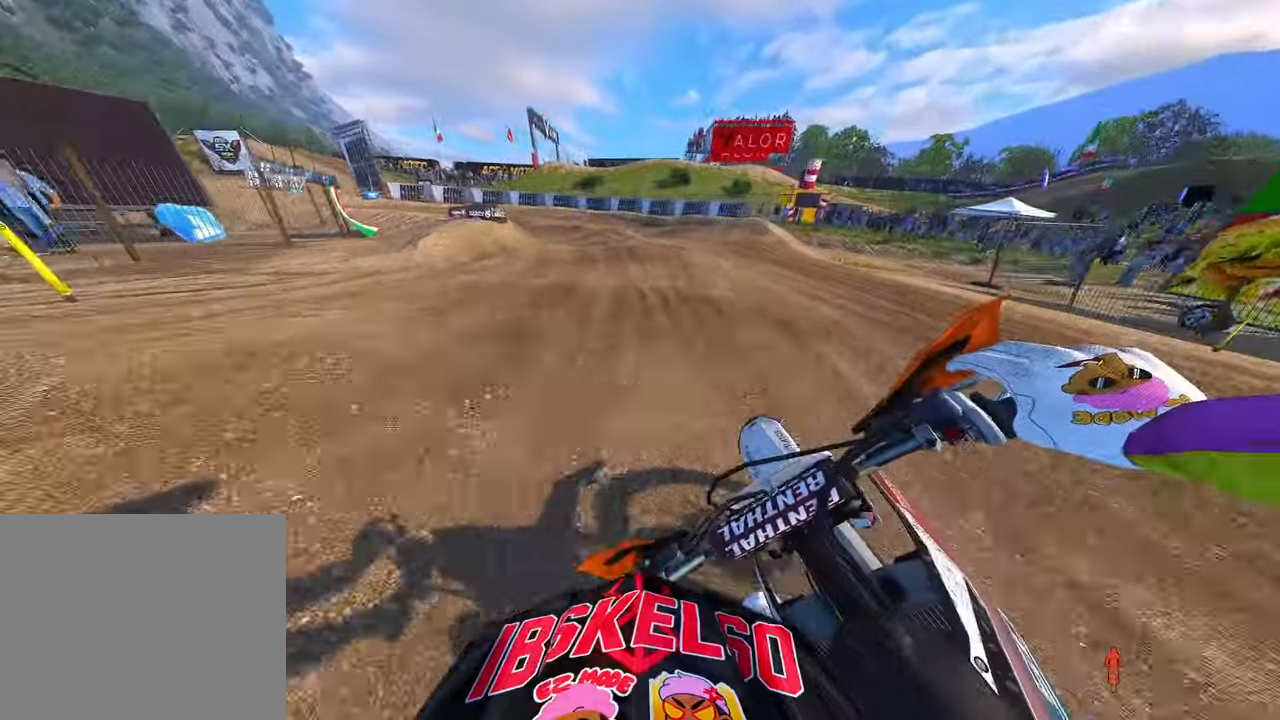
{"buttons": ["R2"], "left_stick": "up", "right_stick": "up-right", "events": [[284, "right_stick", "up-right"], [400, "left_stick", "up"]]}
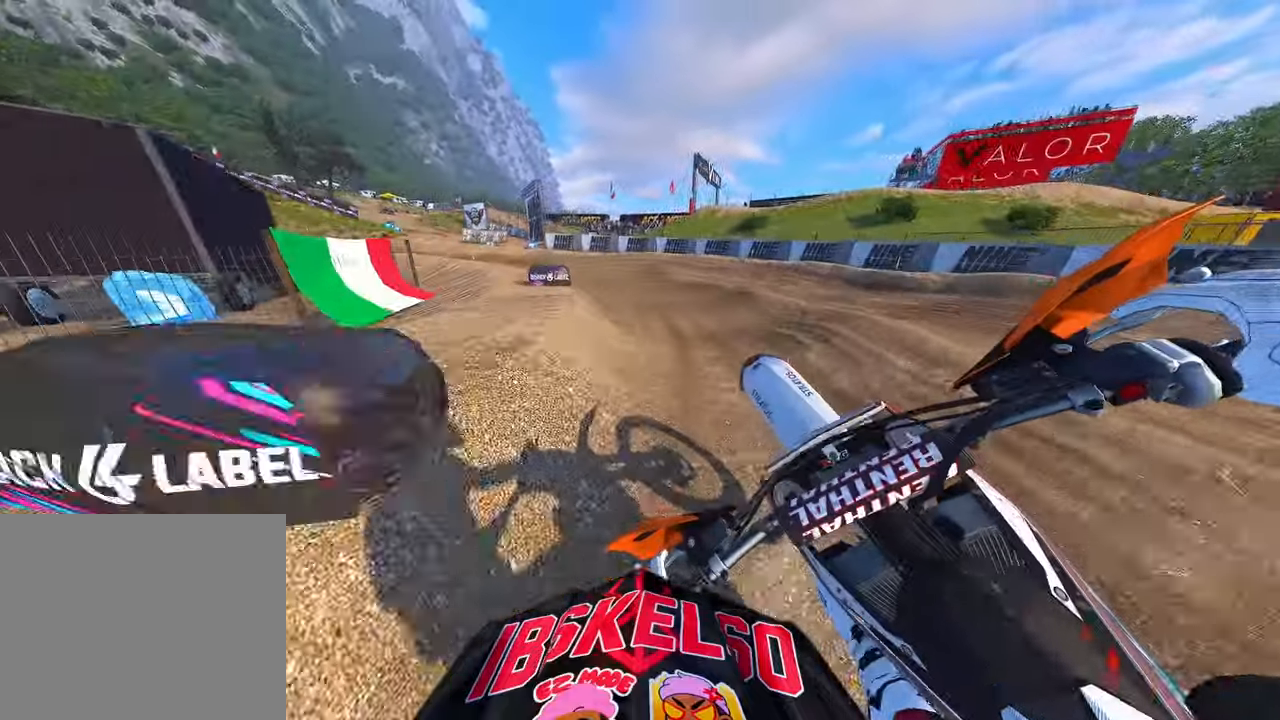
{"buttons": [], "left_stick": "up-left", "right_stick": "down-left", "events": [[17, "right_stick", "center"], [34, "R2", "up"], [367, "left_stick", "up-left"], [367, "right_stick", "down-left"]]}
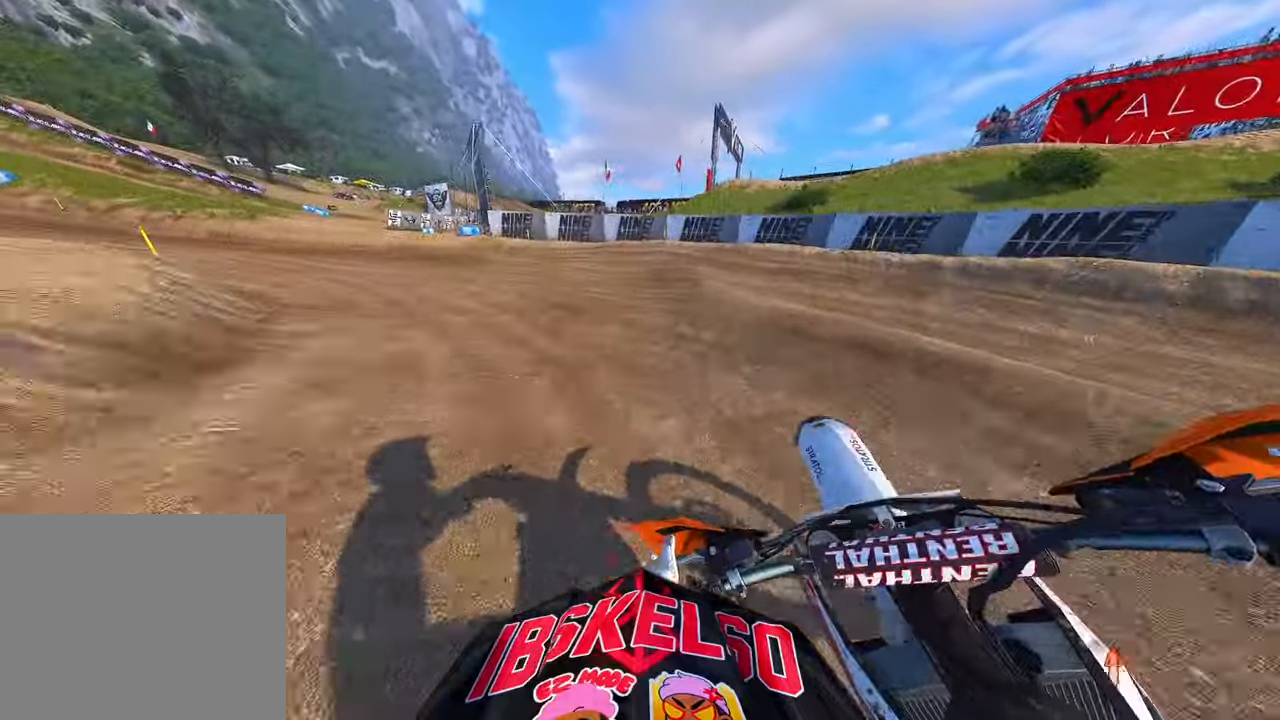
{"buttons": ["R2"], "left_stick": "up-left", "right_stick": "right", "events": [[50, "R3", "down"], [134, "R3", "up"], [200, "right_stick", "down-right"], [234, "R2", "down"], [334, "right_stick", "right"]]}
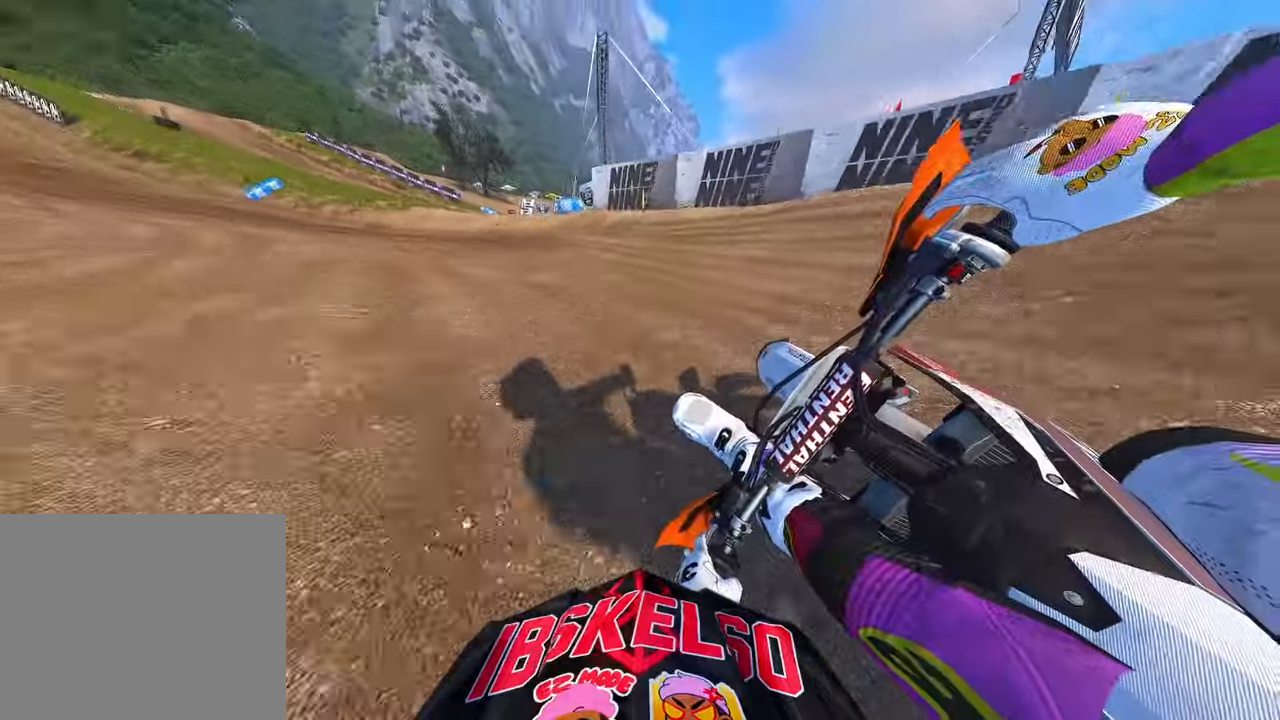
{"buttons": ["R2"], "left_stick": "up-left", "right_stick": "right", "events": []}
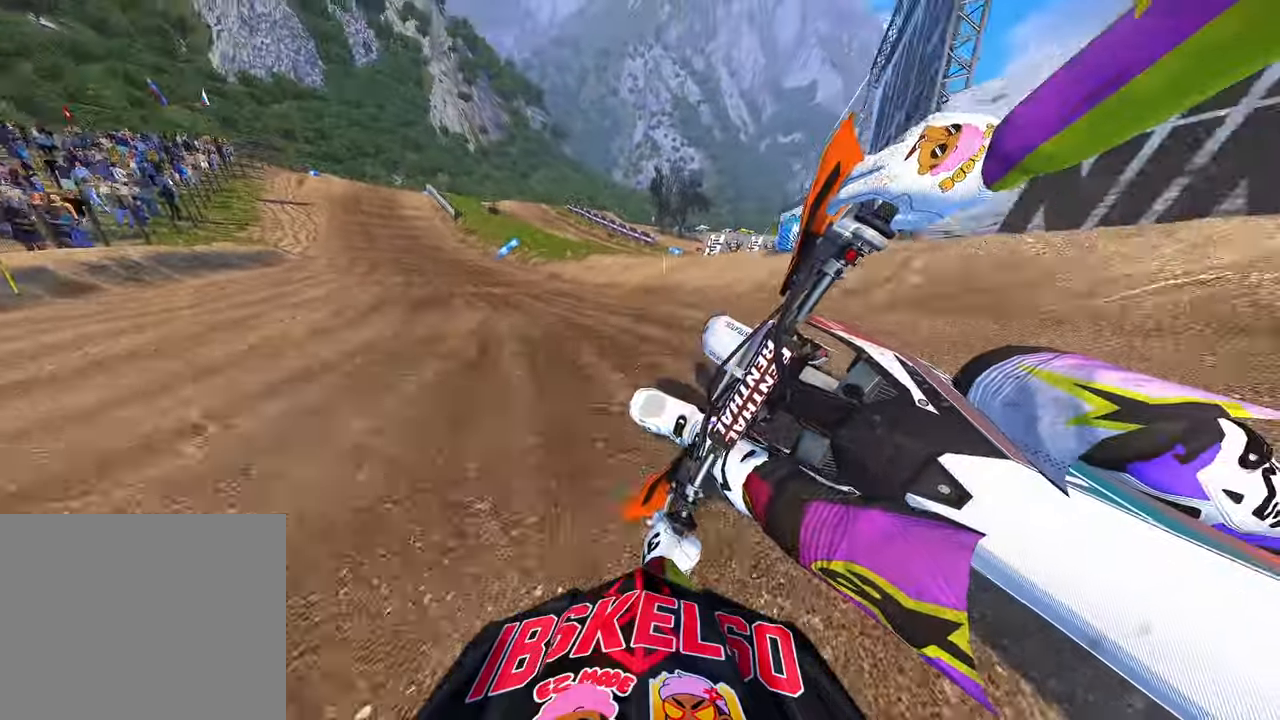
{"buttons": ["R2"], "left_stick": "up-left", "right_stick": "right", "events": []}
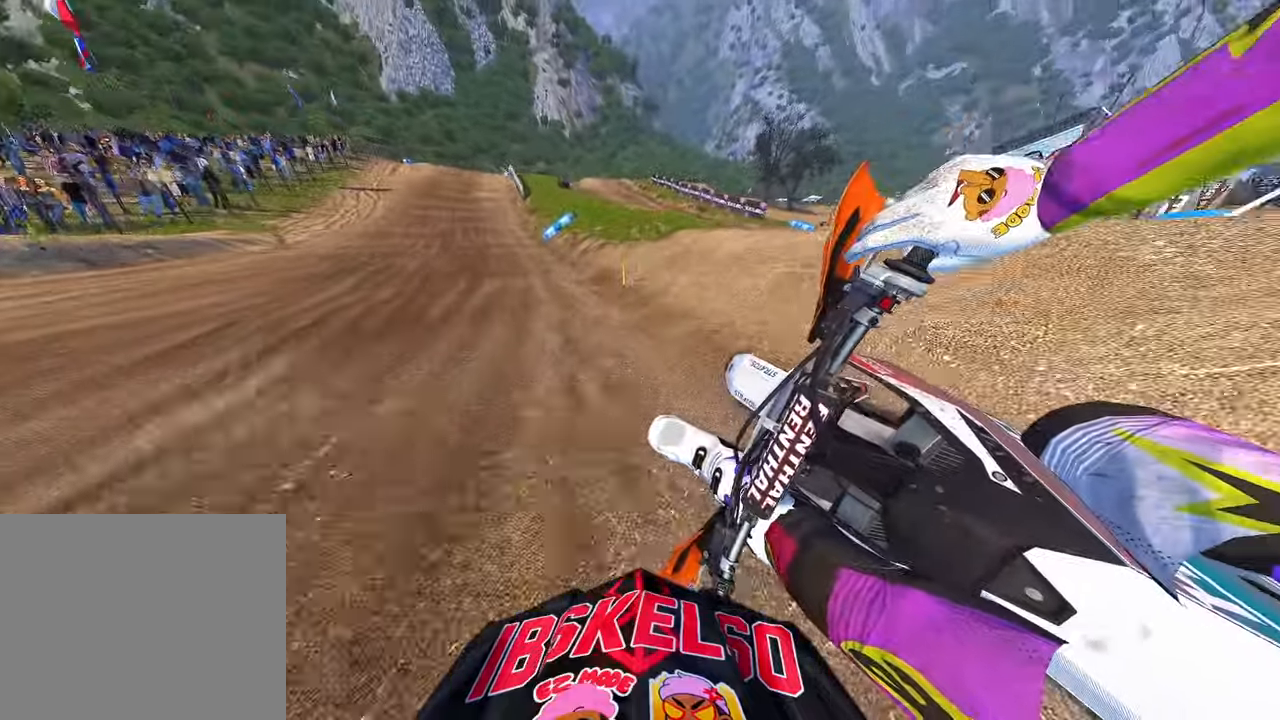
{"buttons": ["R2"], "left_stick": "up", "right_stick": "up-right", "events": [[384, "left_stick", "up"], [434, "right_stick", "up-right"]]}
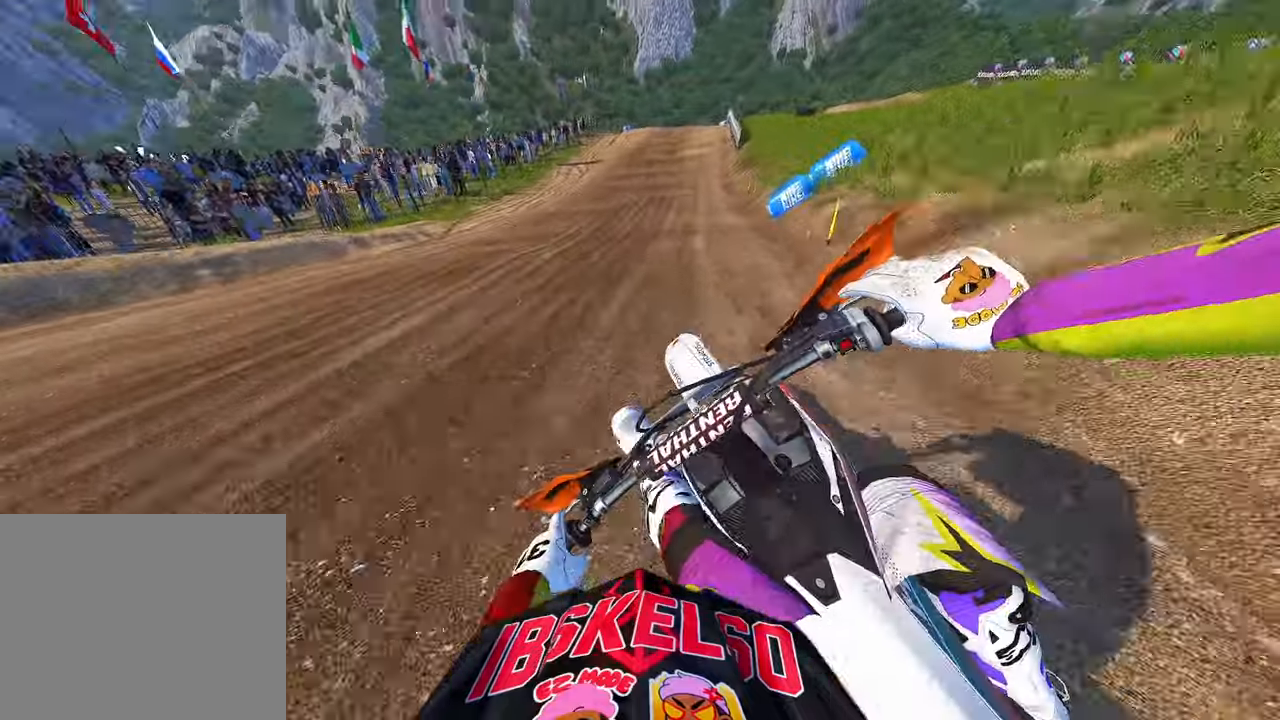
{"buttons": ["R2"], "left_stick": "up", "right_stick": "center", "events": [[67, "right_stick", "center"], [84, "left_stick", "center"], [150, "R3", "down"], [267, "R3", "up"], [334, "left_stick", "up-right"], [434, "left_stick", "up"]]}
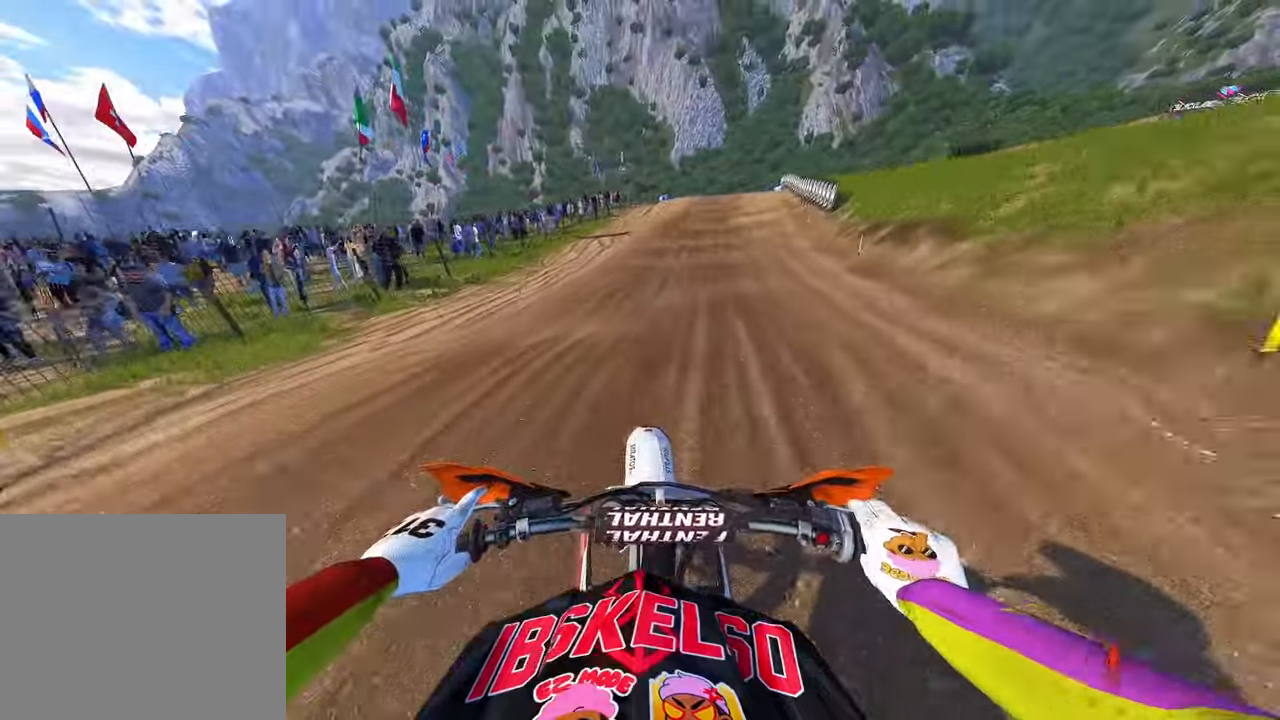
{"buttons": ["R2"], "left_stick": "up", "right_stick": "down-left", "events": [[84, "right_stick", "down-left"]]}
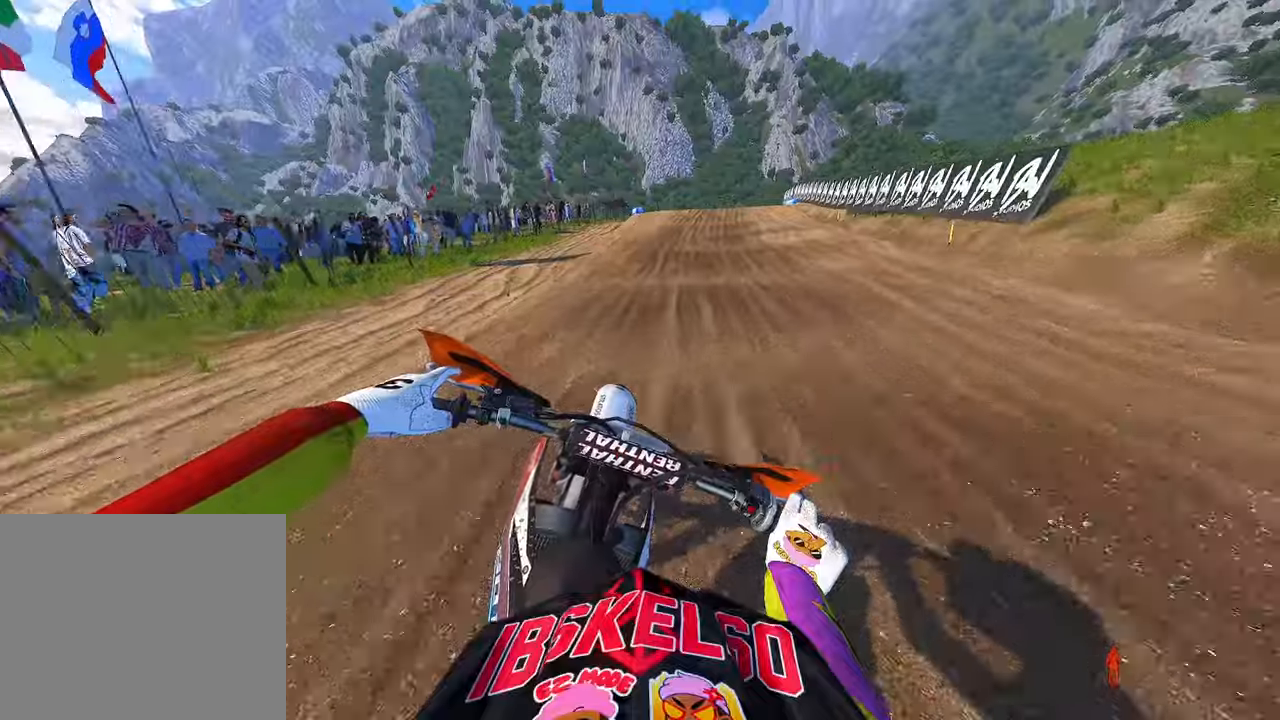
{"buttons": ["R2"], "left_stick": "up", "right_stick": "left", "events": [[217, "right_stick", "left"]]}
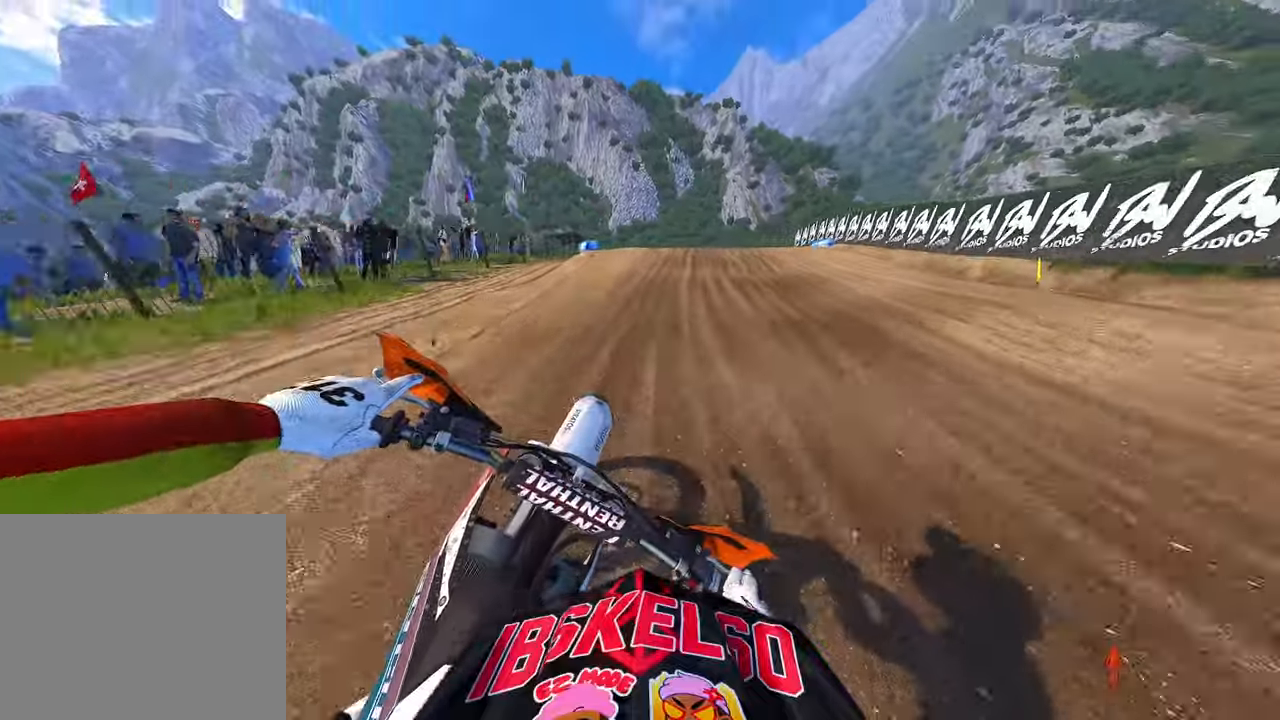
{"buttons": [], "left_stick": "up", "right_stick": "left", "events": [[67, "R2", "up"]]}
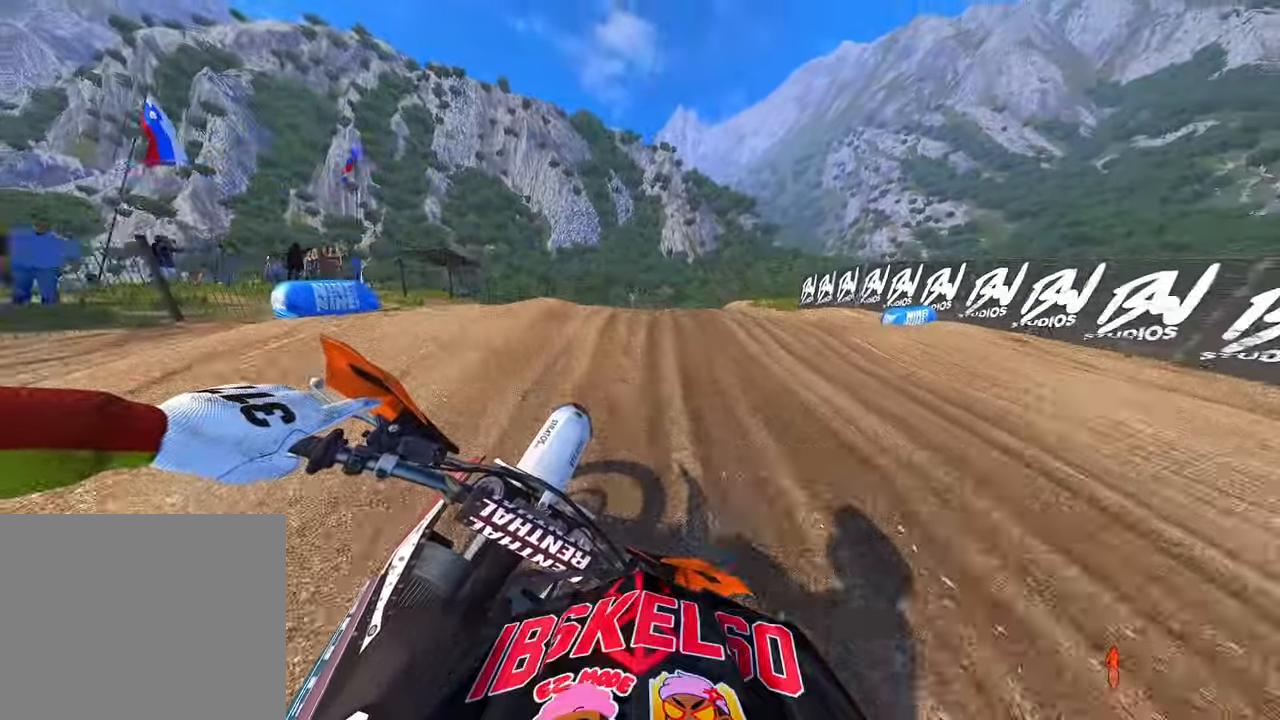
{"buttons": ["R2"], "left_stick": "up", "right_stick": "up", "events": [[34, "R2", "down"], [167, "right_stick", "up-left"], [300, "right_stick", "up"]]}
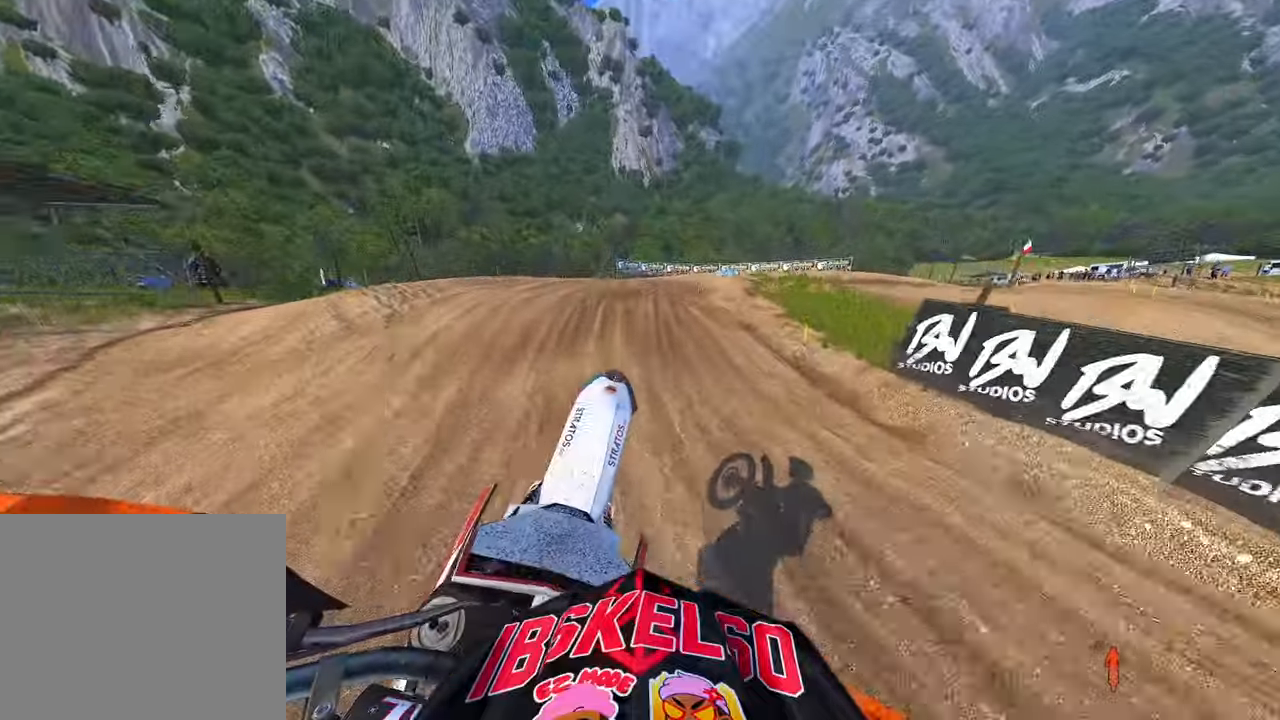
{"buttons": [], "left_stick": "up", "right_stick": "down-left", "events": [[17, "R2", "up"], [417, "right_stick", "left"], [500, "right_stick", "down-left"]]}